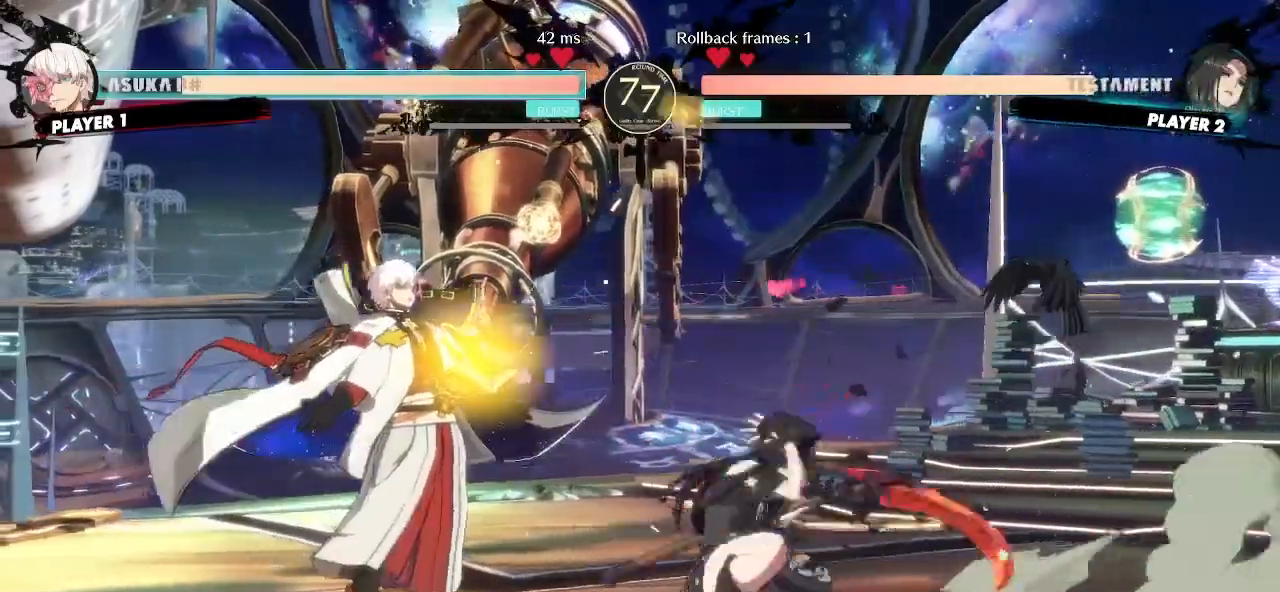
Gameplay with a controller (arcade stick); each line is a JSON object with the inputs held at the frame after it (dt_ms = milliseconds from this image to that frame). "events" lists button and stick changes between this image and that frame as [ms after this image, input, new state], when the widget could be followed in between. Not read: D L3 R3 other_buttons.
{"dt_ms": 1000, "buttons": []}
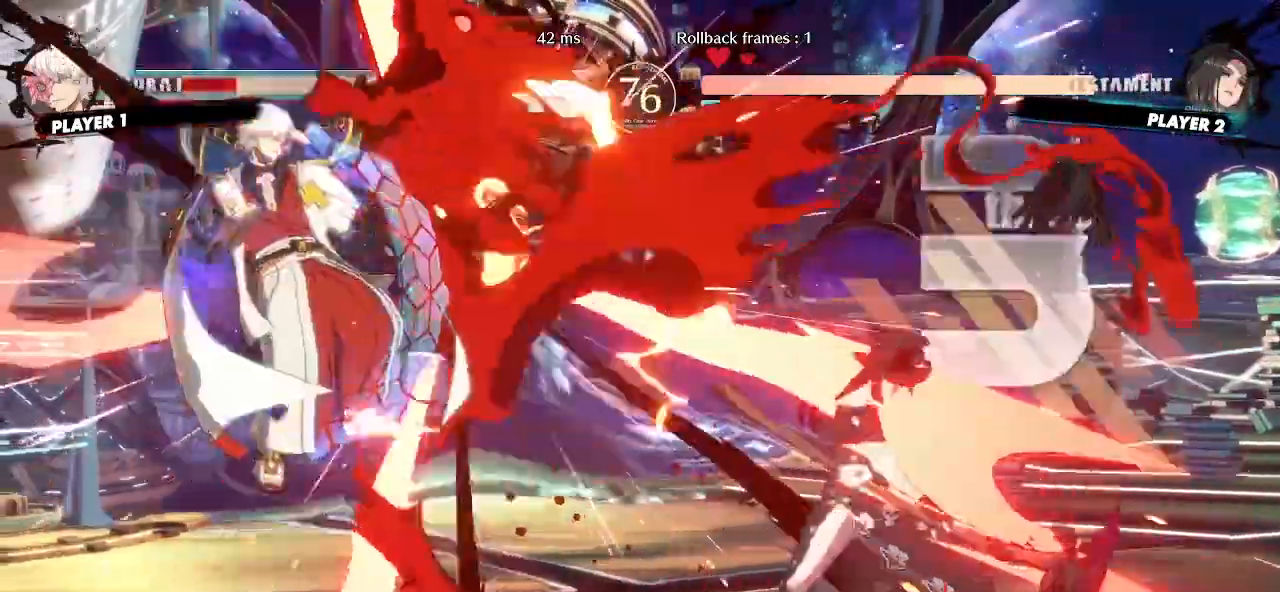
{"dt_ms": 500, "buttons": []}
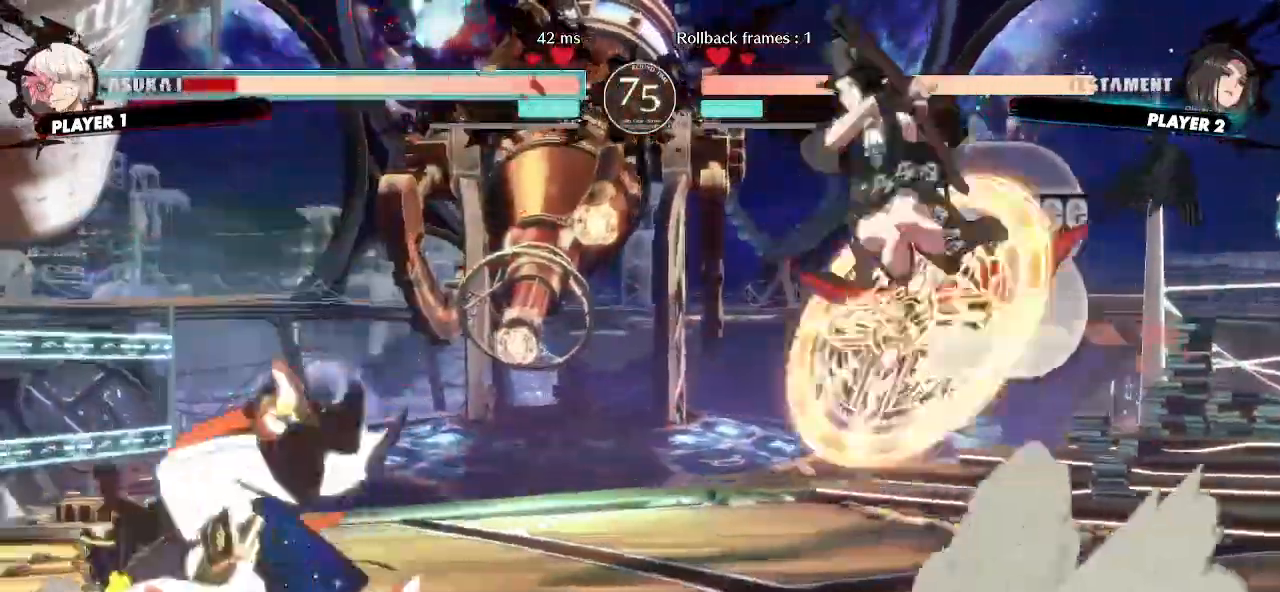
{"dt_ms": 500, "buttons": [], "events": [[183, "DPAD_LEFT", "down"], [500, "DPAD_LEFT", "up"]]}
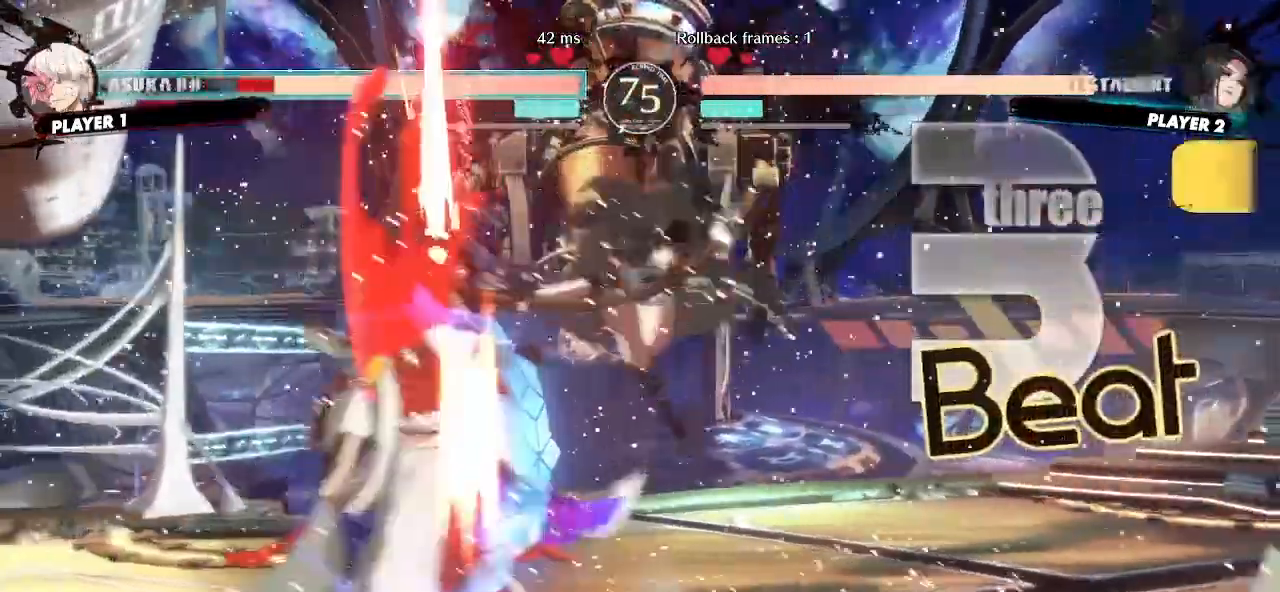
{"dt_ms": 500, "buttons": []}
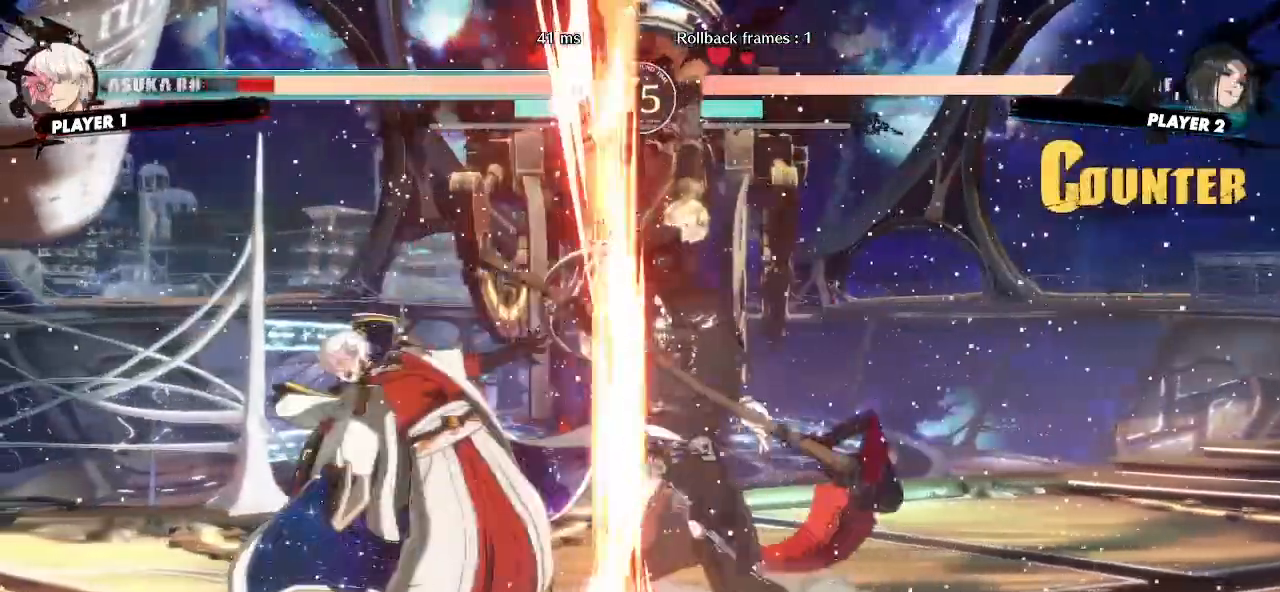
{"dt_ms": 500, "buttons": [], "events": [[17, "DPAD_DOWN", "down"], [150, "DPAD_LEFT", "down"], [217, "DPAD_DOWN", "up"], [267, "DPAD_LEFT", "up"]]}
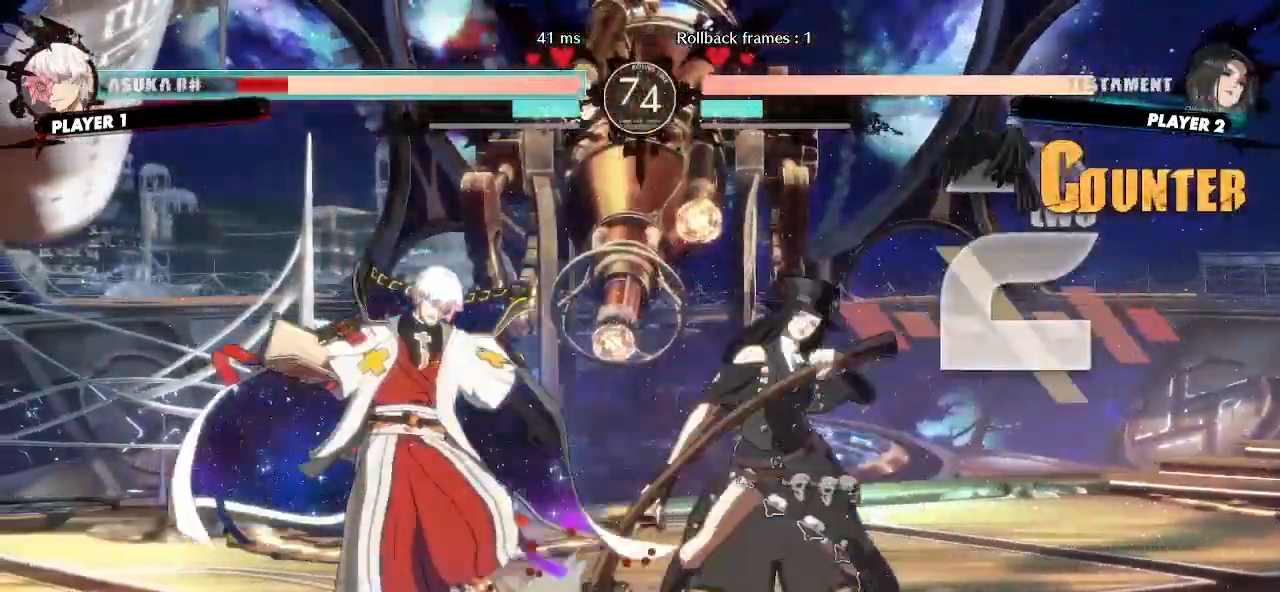
{"dt_ms": 1000, "buttons": []}
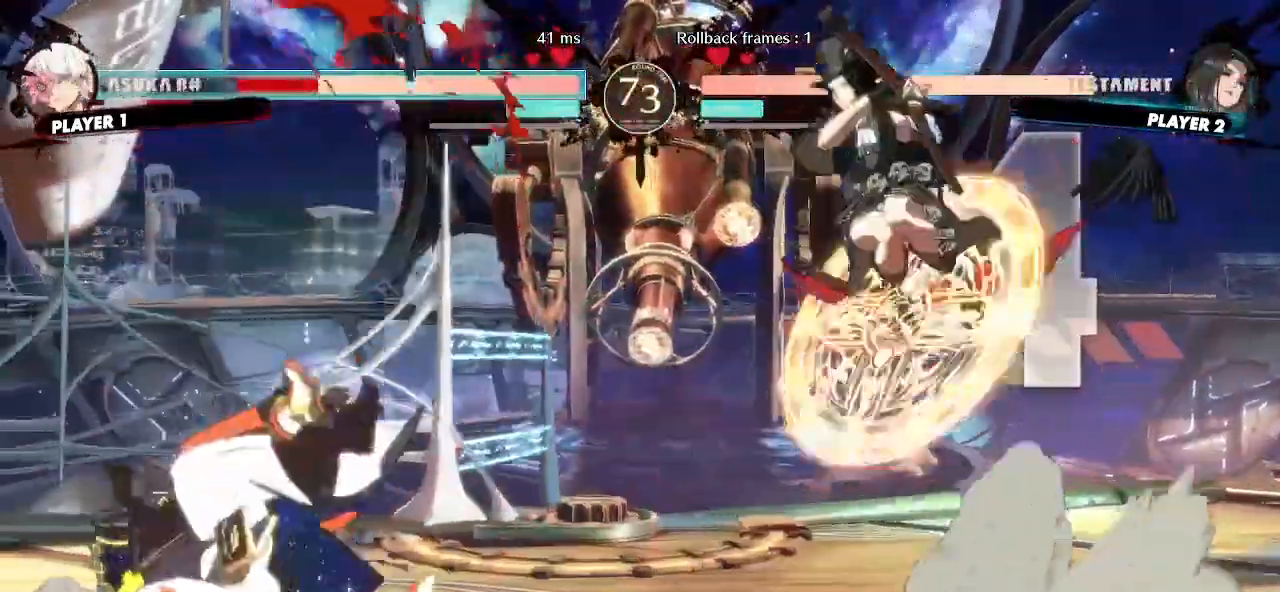
{"dt_ms": 500, "buttons": [], "events": [[117, "DPAD_LEFT", "down"], [483, "DPAD_LEFT", "up"]]}
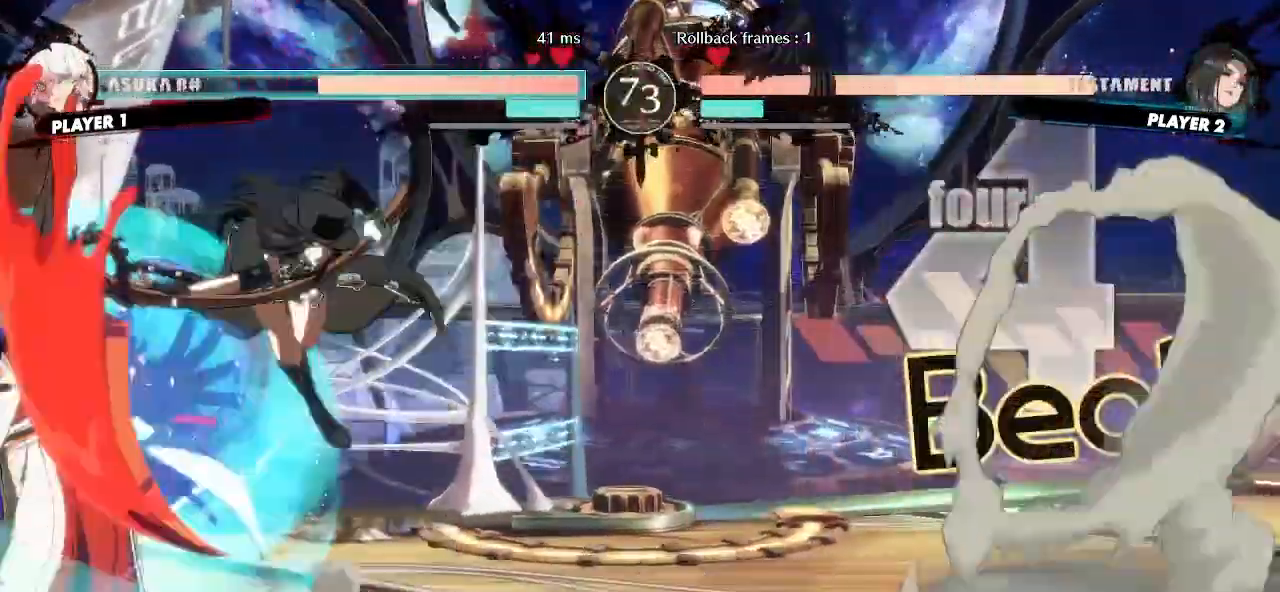
{"dt_ms": 500, "buttons": ["DPAD_LEFT"]}
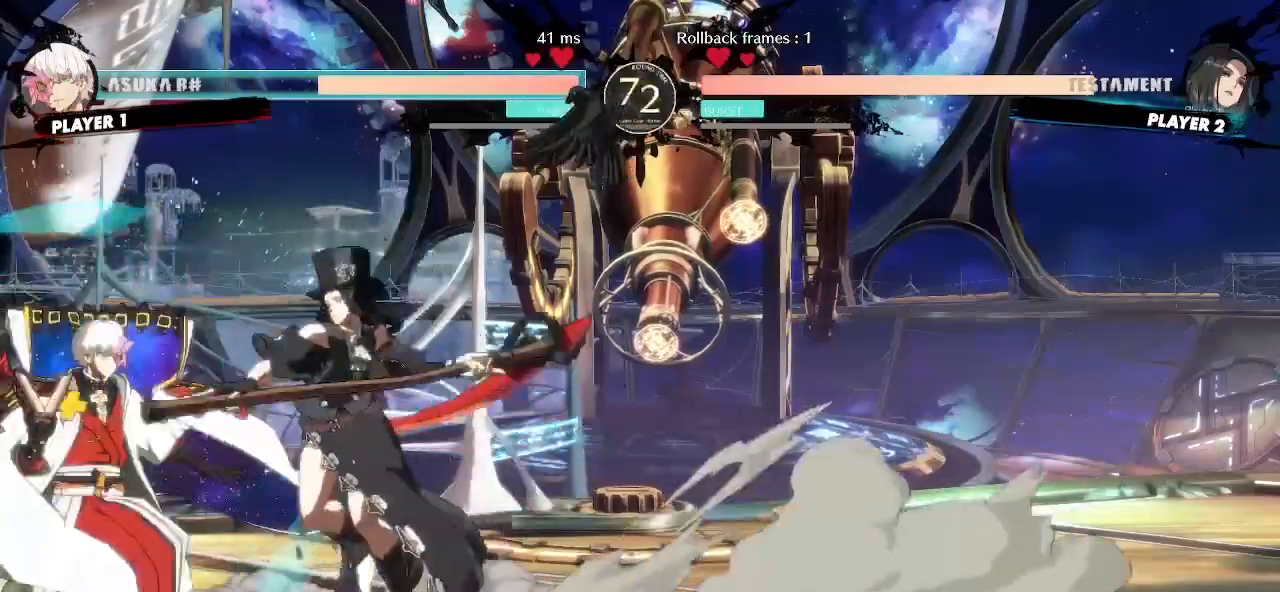
{"dt_ms": 500, "buttons": [], "events": [[267, "DPAD_LEFT", "up"]]}
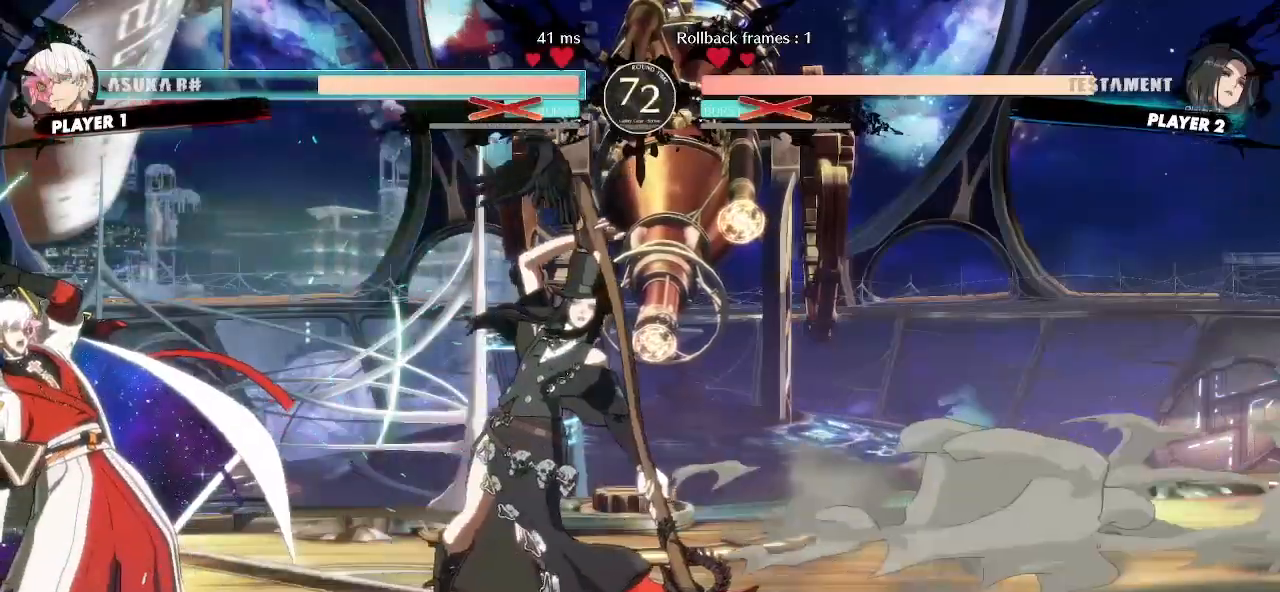
{"dt_ms": 500, "buttons": ["DPAD_DOWN", "DPAD_RIGHT"], "events": [[150, "DPAD_DOWN", "down"], [217, "DPAD_LEFT", "down"], [283, "DPAD_LEFT", "up"], [283, "DPAD_RIGHT", "down"], [317, "DPAD_DOWN", "up"], [383, "DPAD_DOWN", "down"]]}
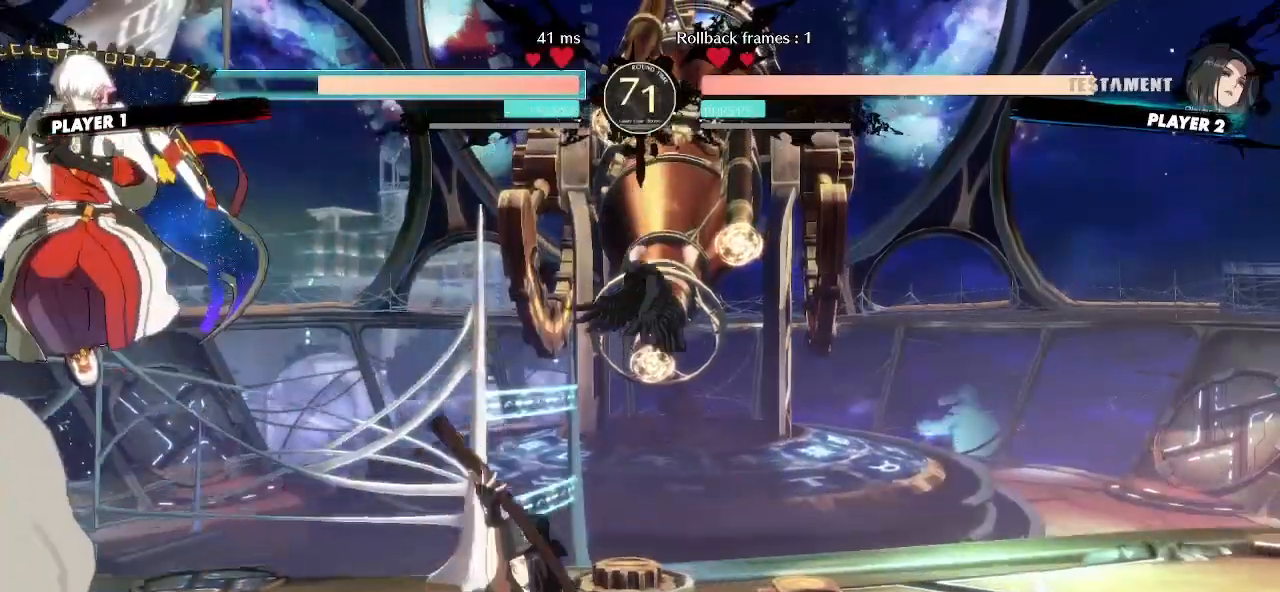
{"dt_ms": 500, "buttons": ["DPAD_LEFT"], "events": [[83, "DPAD_DOWN", "up"], [367, "DPAD_LEFT", "down"], [367, "DPAD_RIGHT", "up"]]}
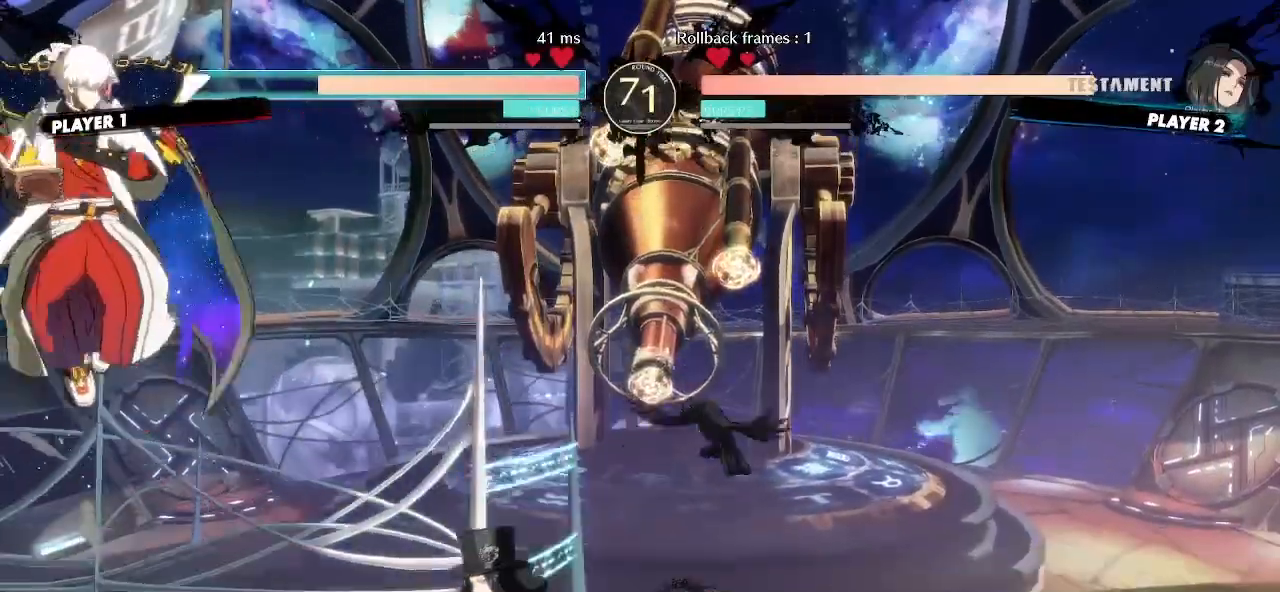
{"dt_ms": 500, "buttons": []}
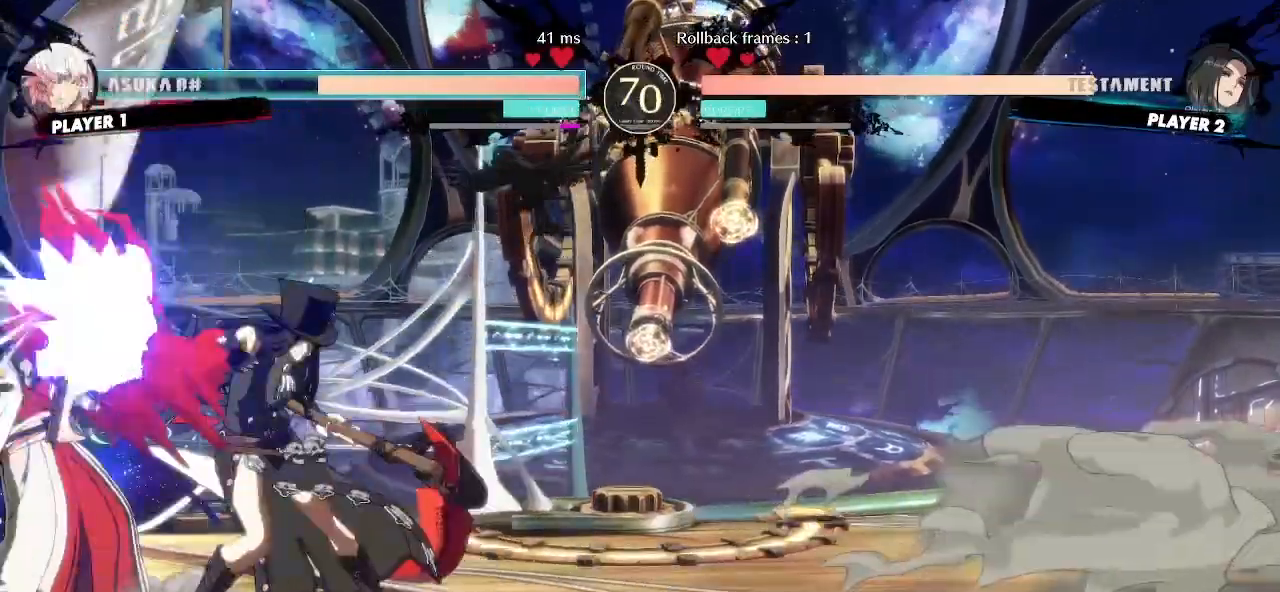
{"dt_ms": 500, "buttons": []}
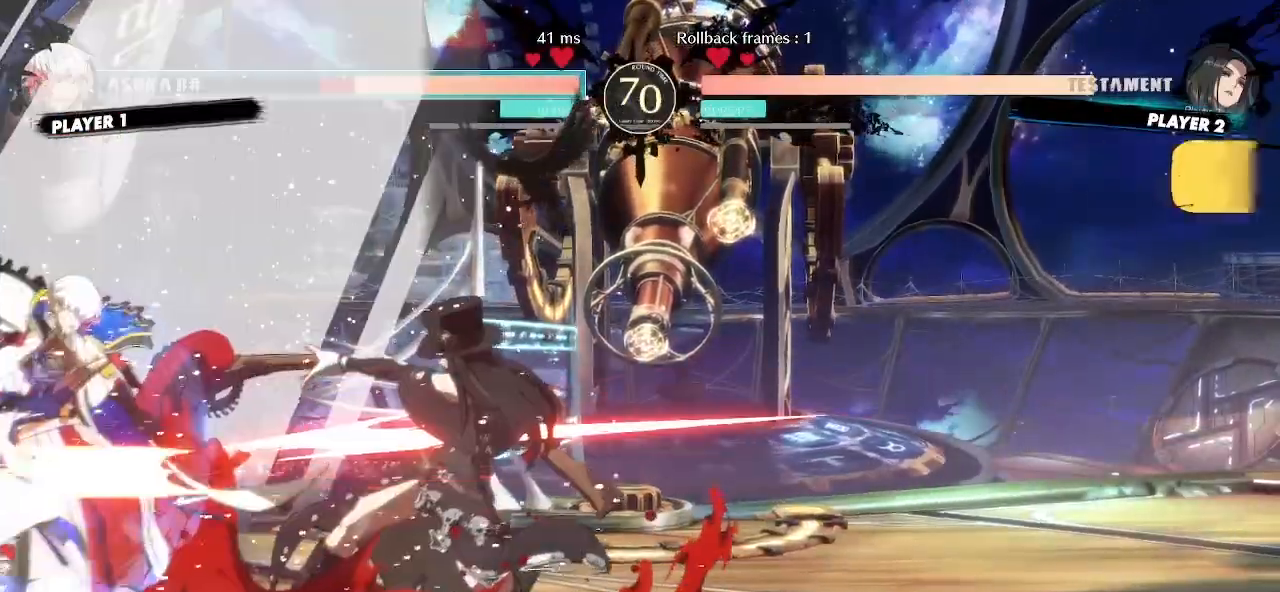
{"dt_ms": 500, "buttons": [], "events": [[267, "DPAD_DOWN", "down"], [333, "DPAD_RIGHT", "down"], [383, "DPAD_DOWN", "up"], [417, "DPAD_RIGHT", "up"]]}
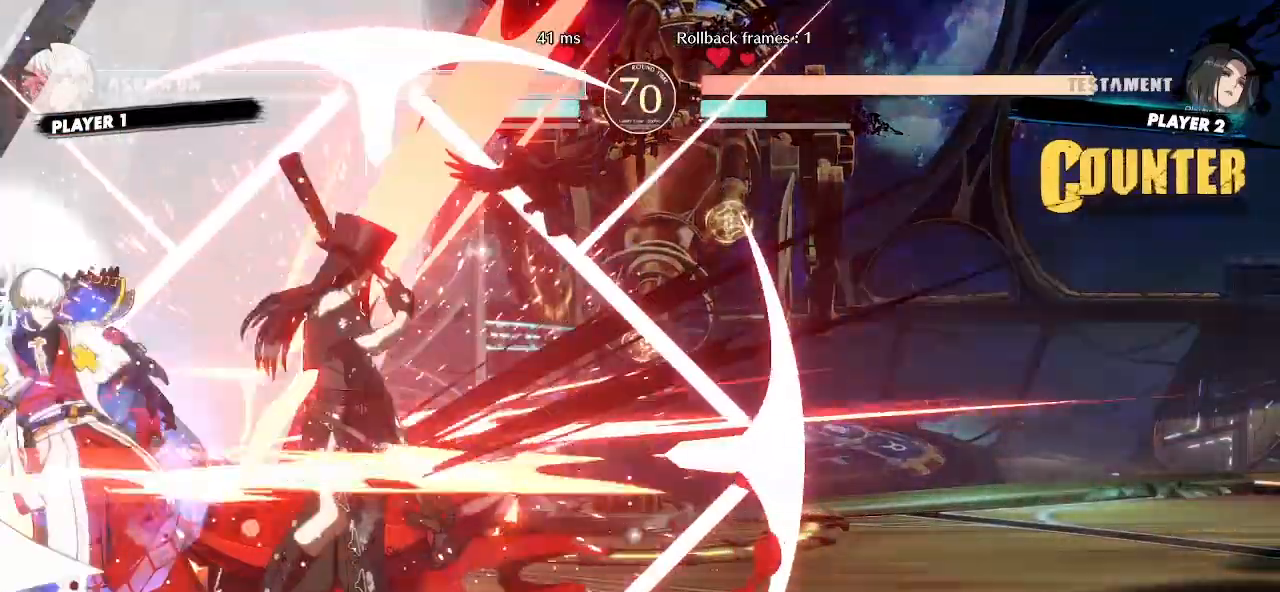
{"dt_ms": 500, "buttons": [], "events": []}
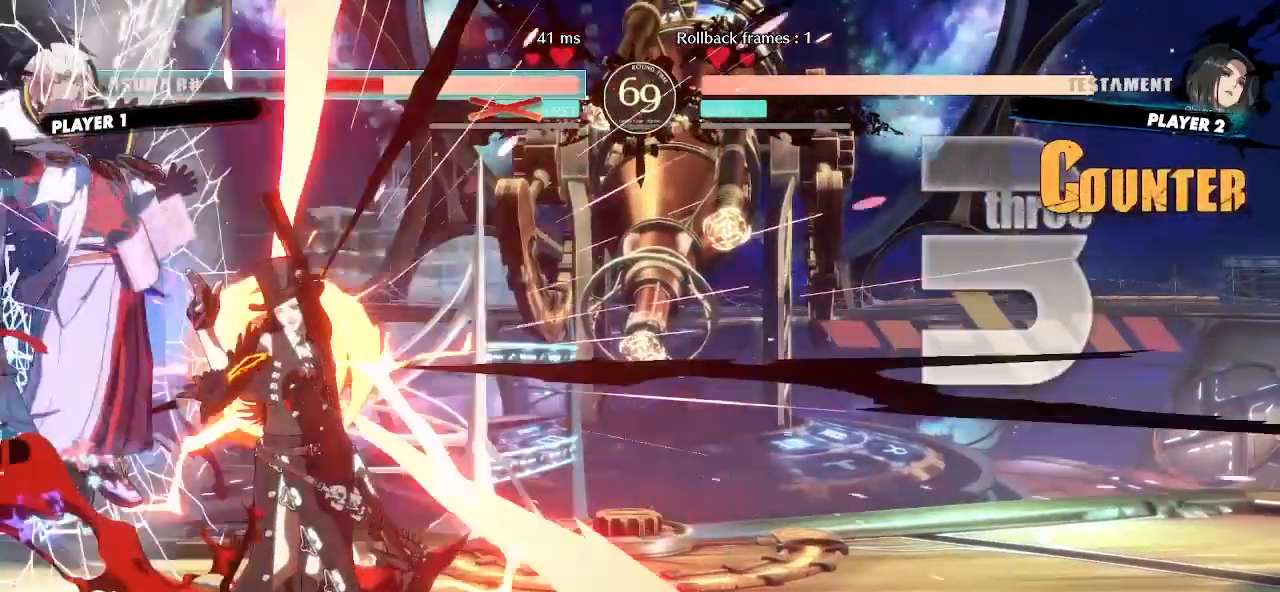
{"dt_ms": 500, "buttons": [], "events": [[117, "DPAD_LEFT", "down"], [250, "DPAD_LEFT", "up"]]}
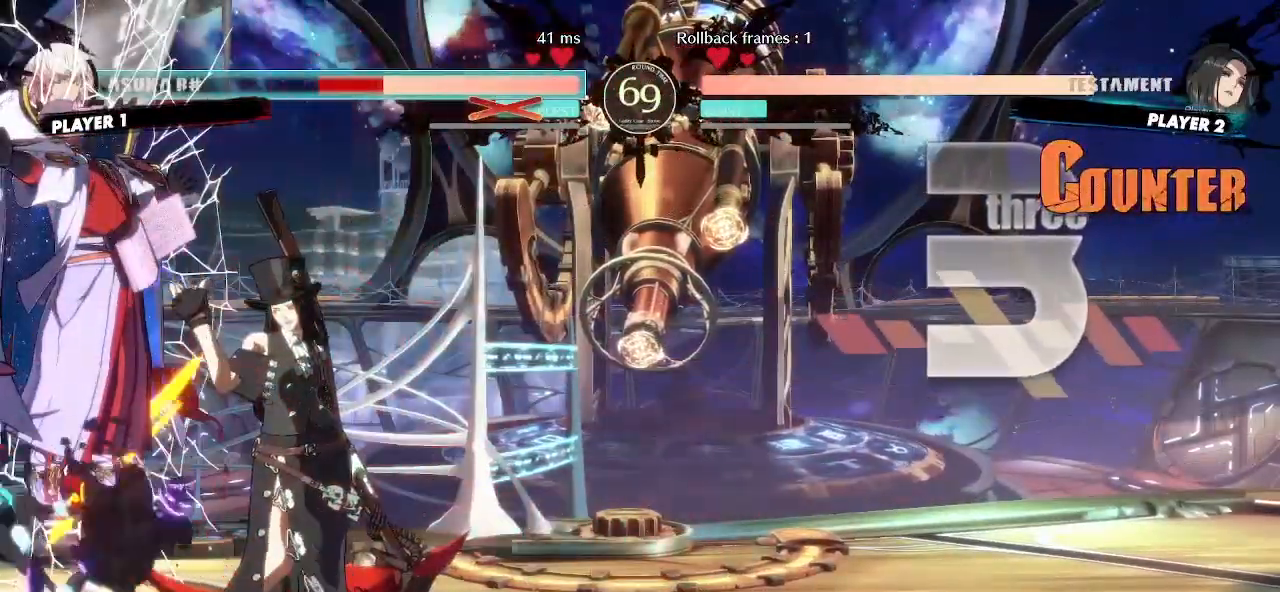
{"dt_ms": 500, "buttons": [], "events": [[250, "DPAD_LEFT", "down"], [367, "DPAD_LEFT", "up"]]}
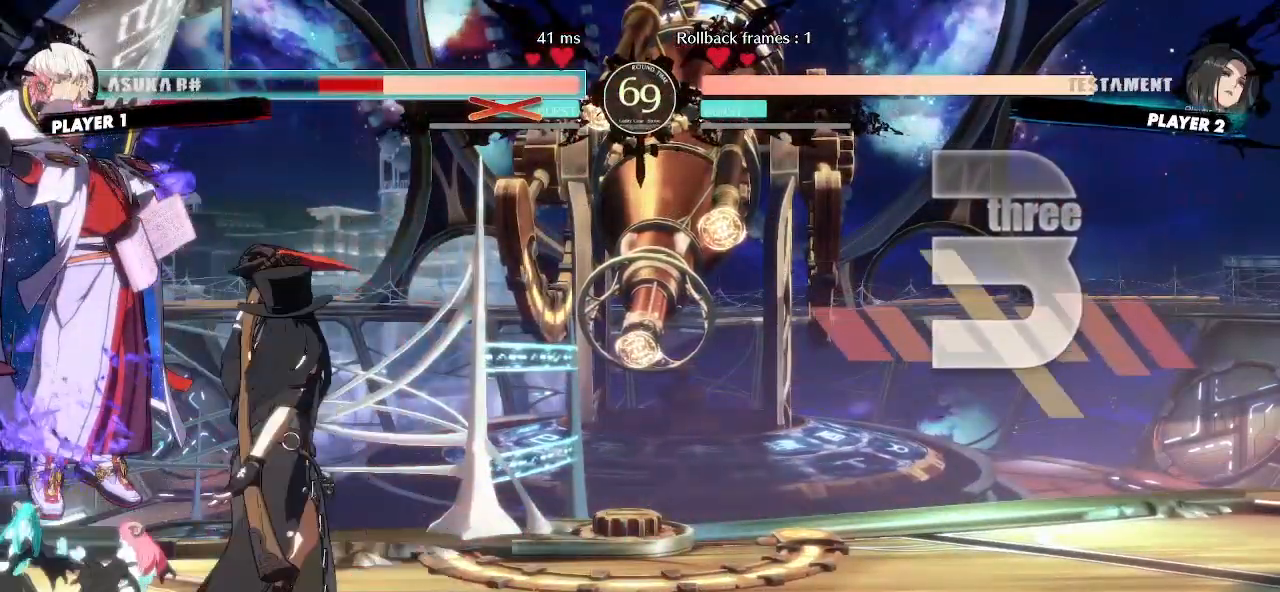
{"dt_ms": 500, "buttons": [], "events": []}
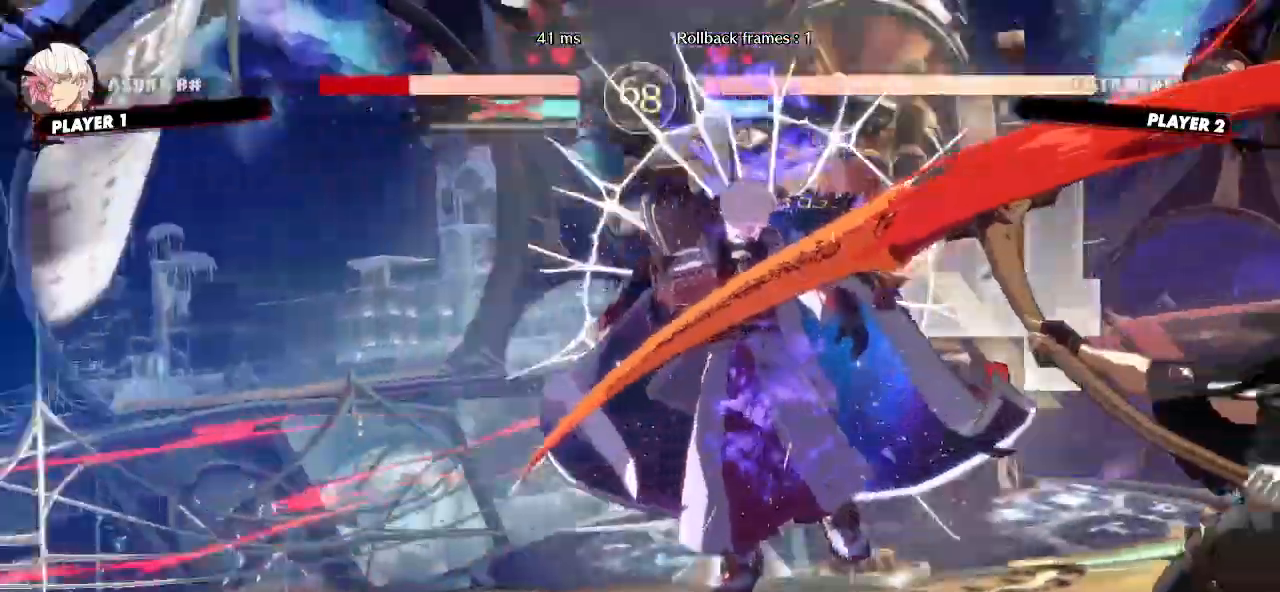
{"dt_ms": 500, "buttons": [], "events": []}